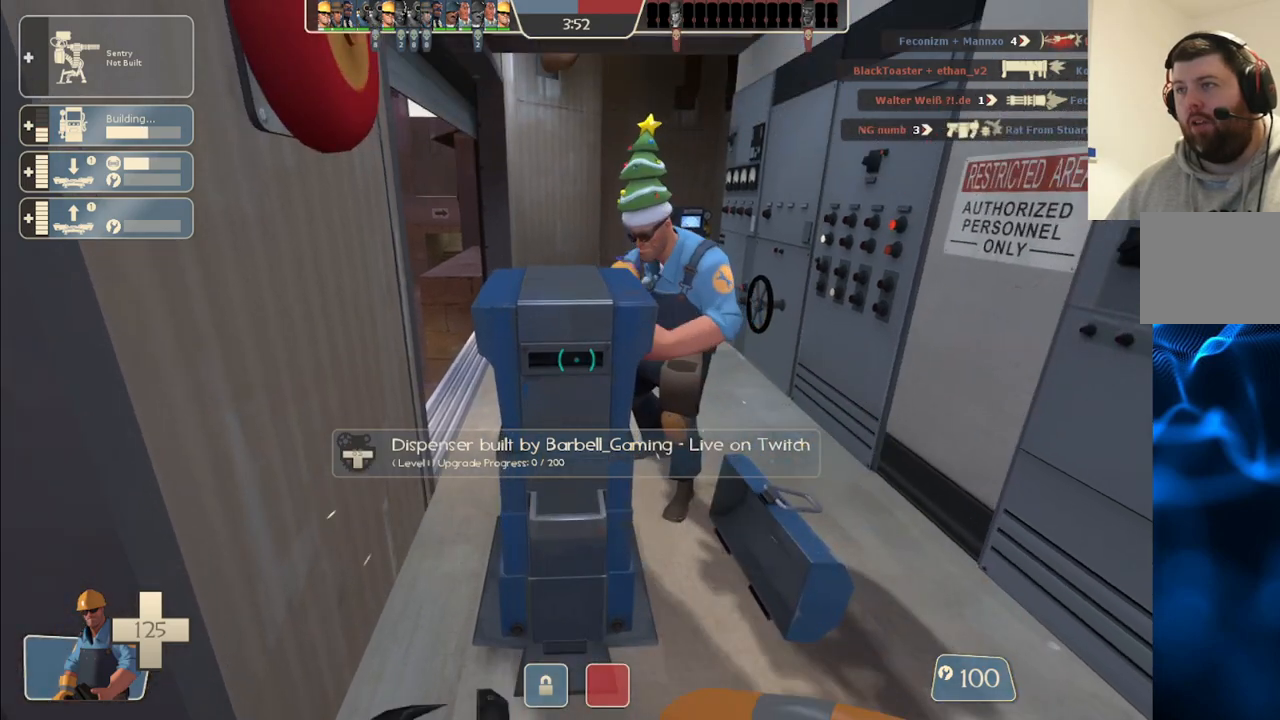
Gameplay with a controller (PlayStation layout); each line is a JSON object with the inputs held at the frame after it. "events" lists button and stick changes between this image and that frame as [ms after this image, input, new state], when the widget could be followed in between.
{"buttons": ["R2"], "left_stick": "center", "right_stick": "center", "events": []}
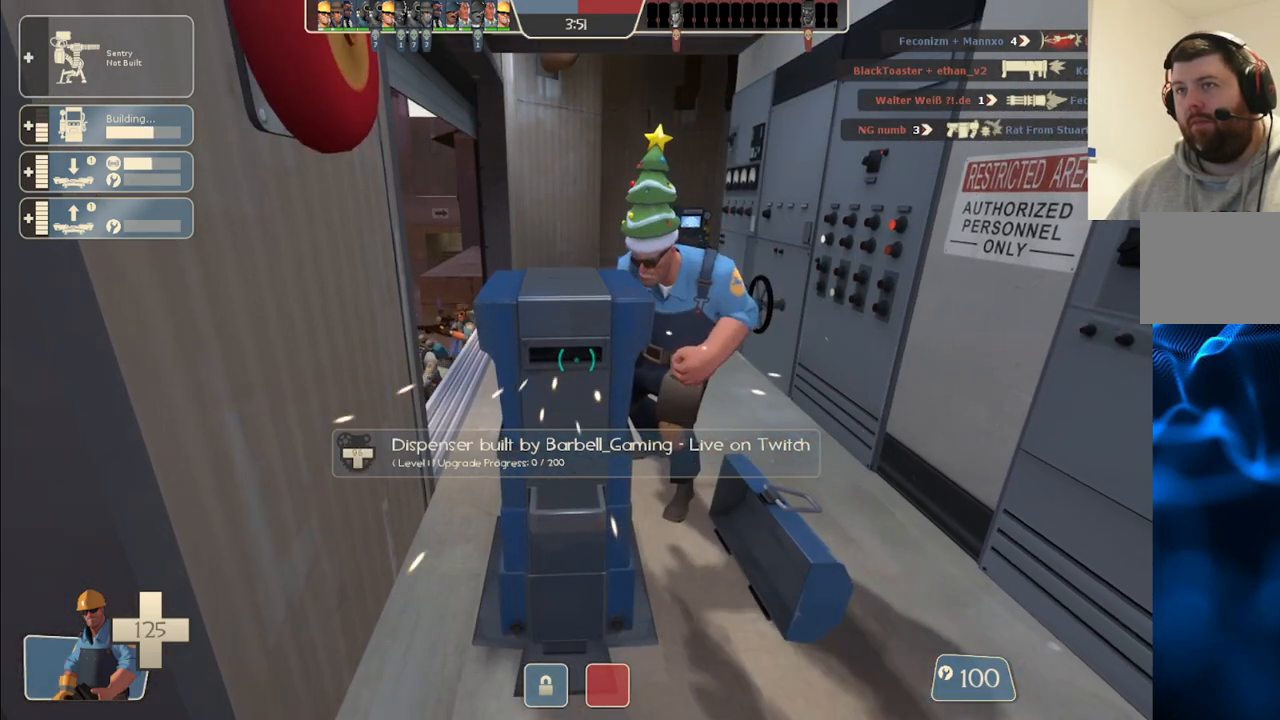
{"buttons": ["R2"], "left_stick": "center", "right_stick": "center", "events": []}
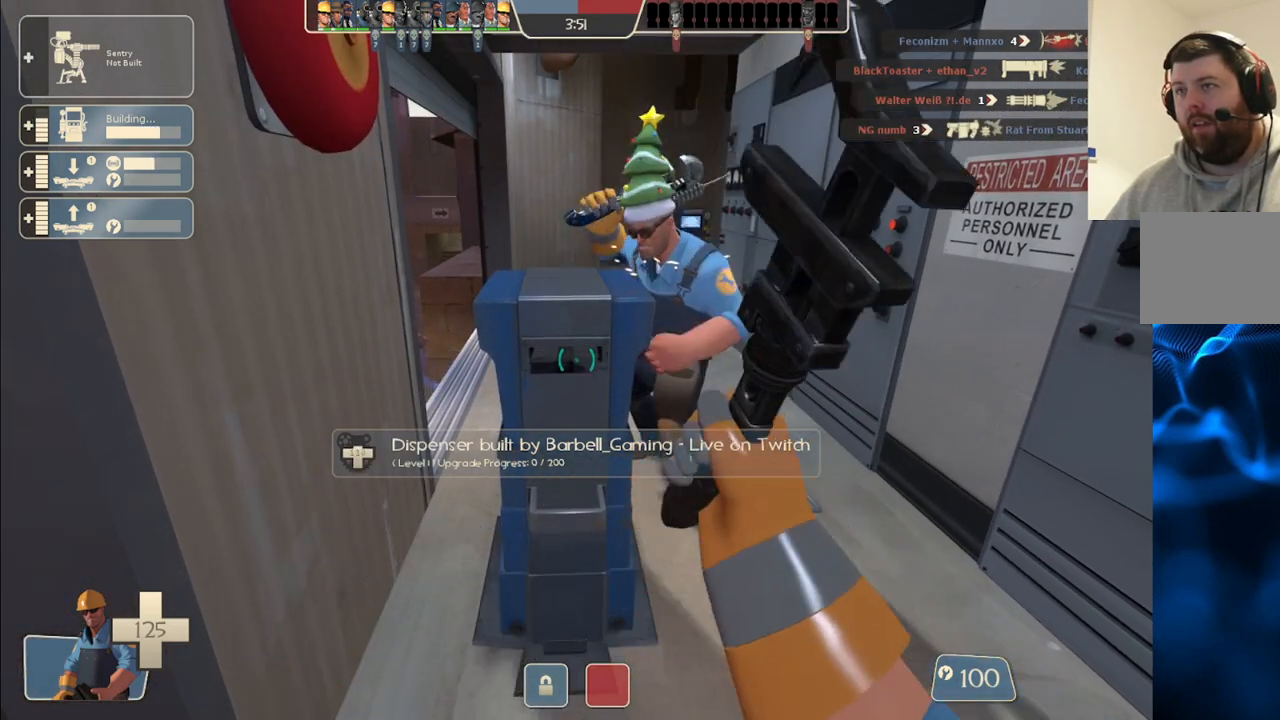
{"buttons": ["R2"], "left_stick": "center", "right_stick": "center", "events": []}
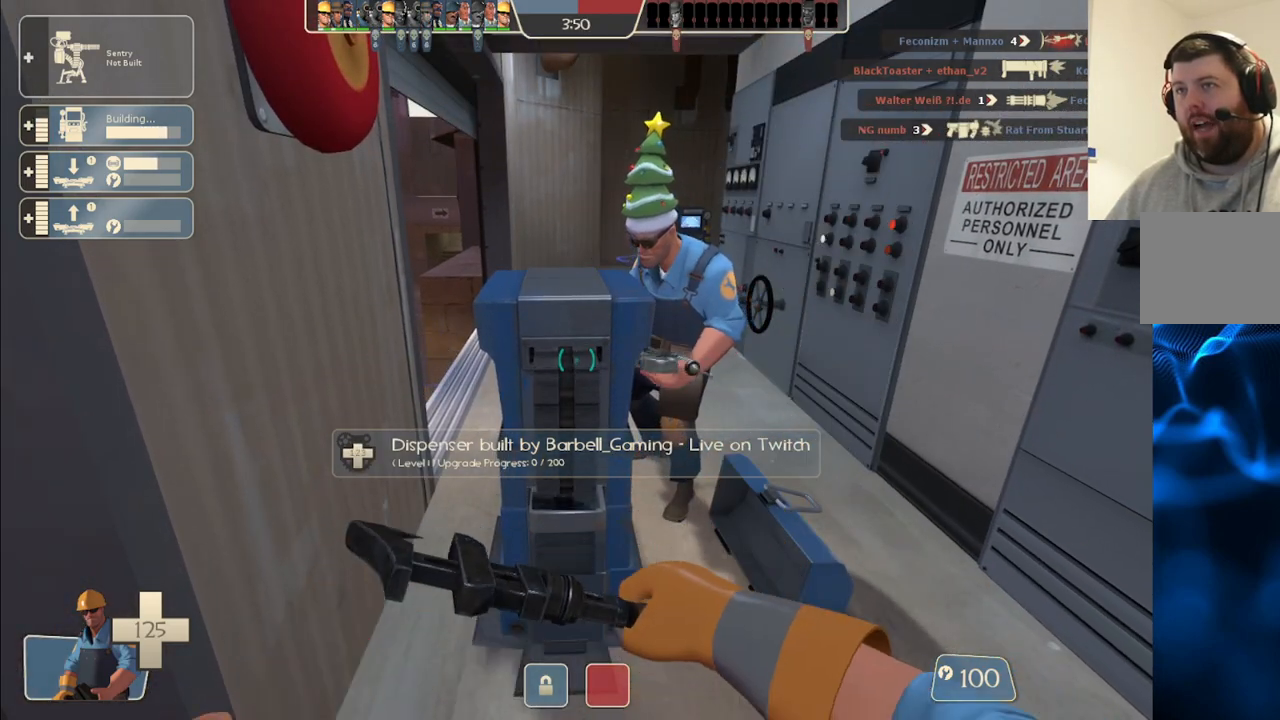
{"buttons": ["R2"], "left_stick": "center", "right_stick": "center", "events": []}
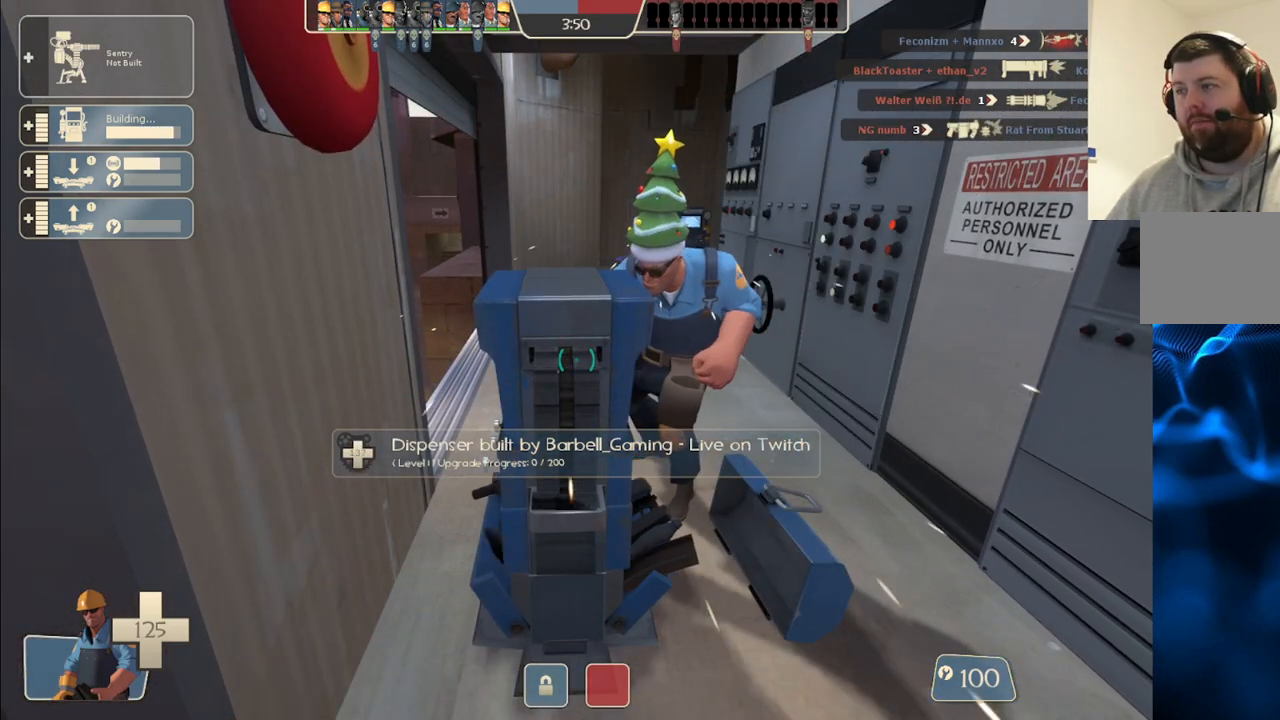
{"buttons": ["R2"], "left_stick": "center", "right_stick": "center", "events": []}
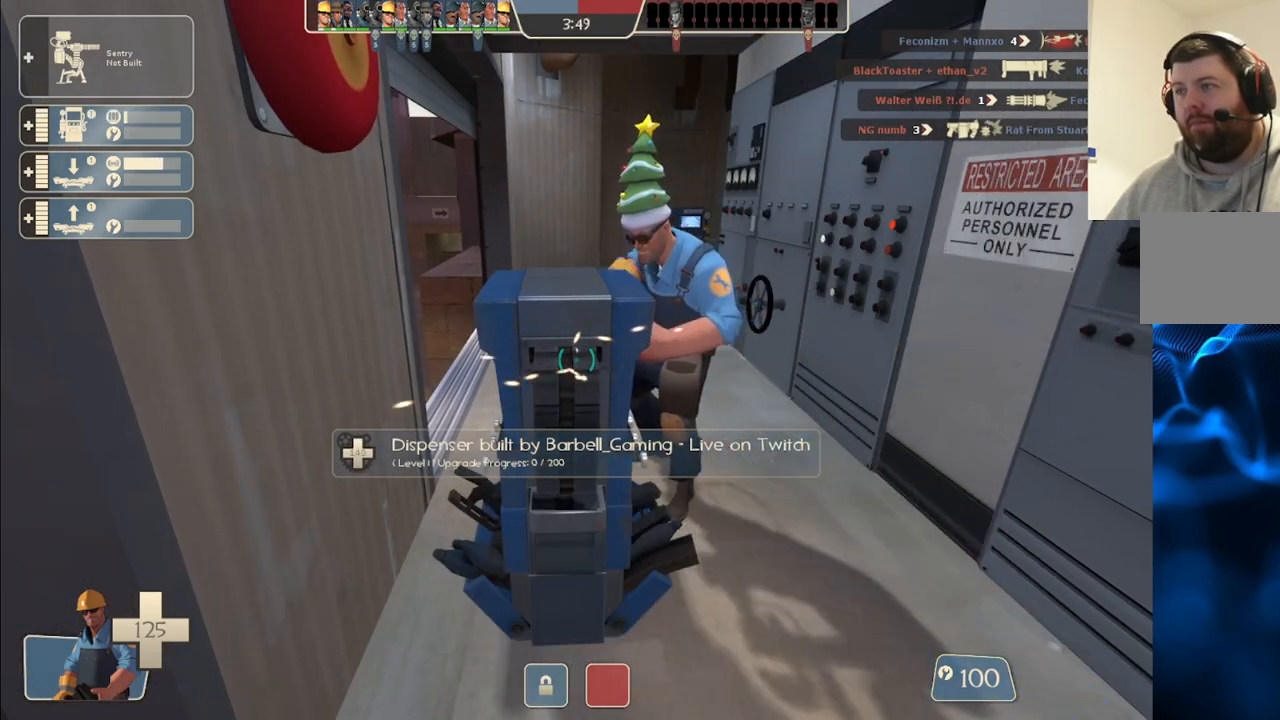
{"buttons": ["R2"], "left_stick": "center", "right_stick": "center", "events": []}
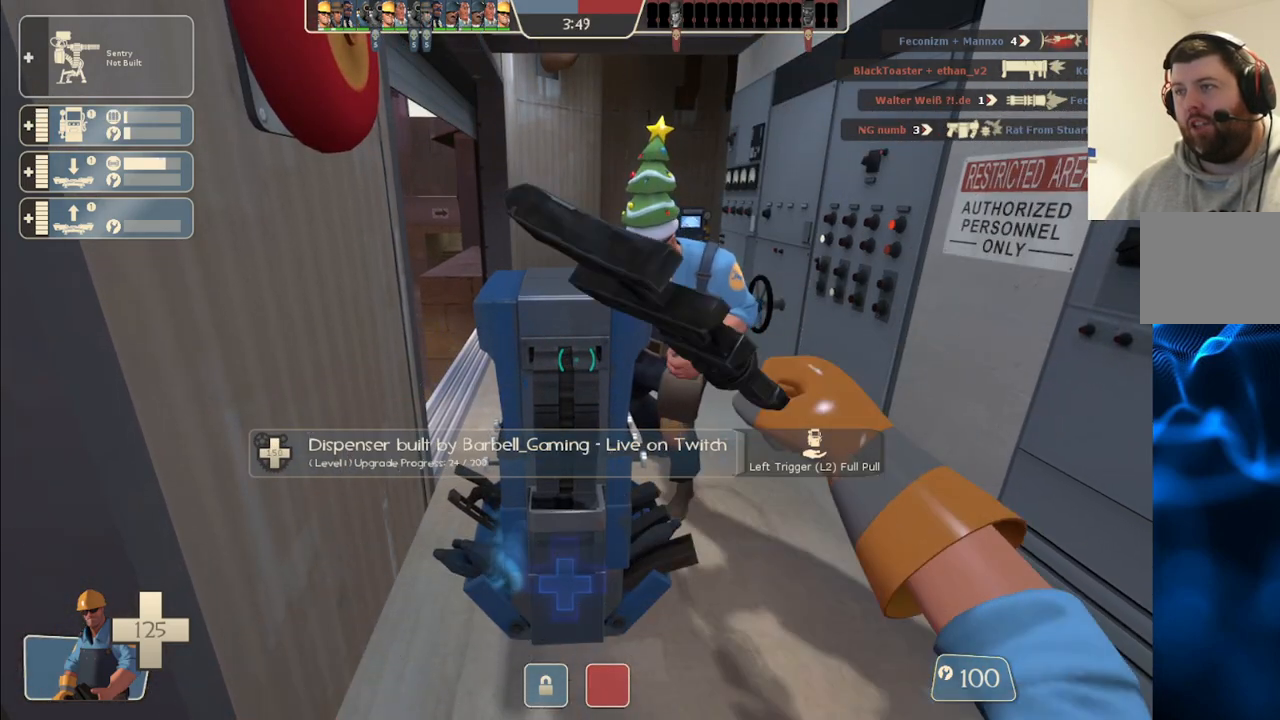
{"buttons": [], "left_stick": "up", "right_stick": "center", "events": [[17, "left_stick", "down"], [250, "R2", "up"], [500, "left_stick", "up"]]}
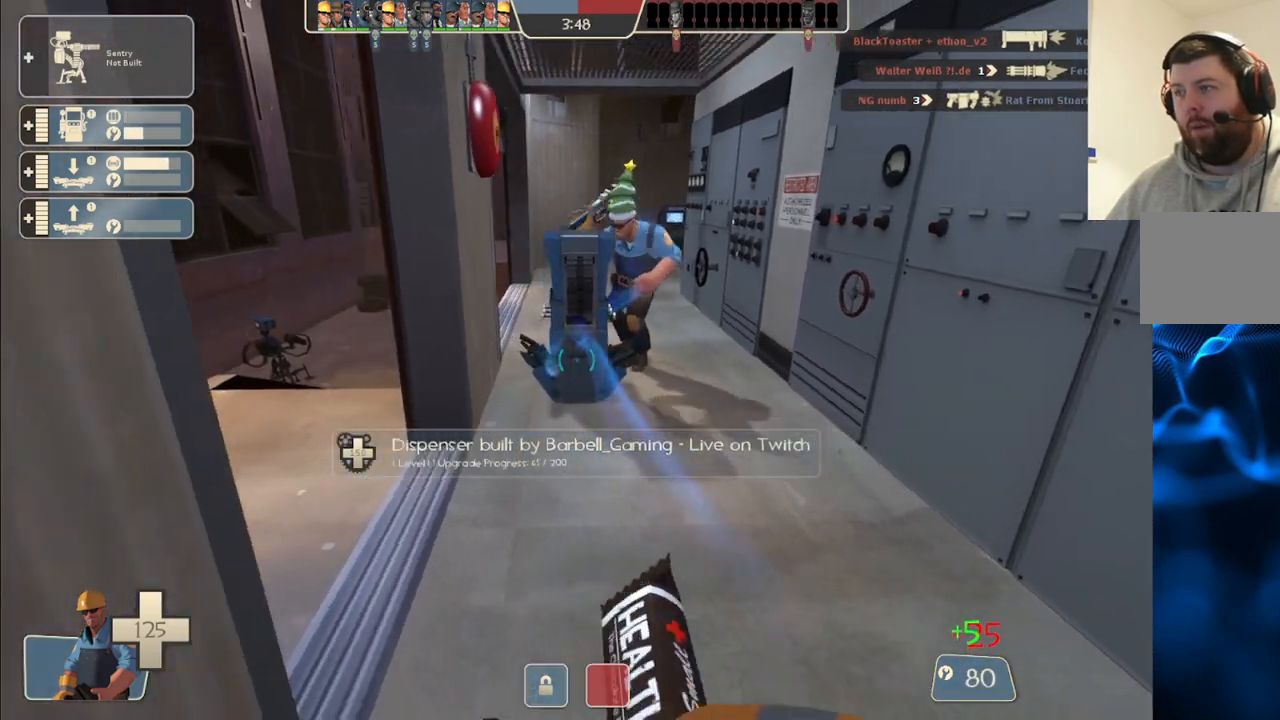
{"buttons": [], "left_stick": "up", "right_stick": "center", "events": [[167, "left_stick", "center"], [450, "left_stick", "up"]]}
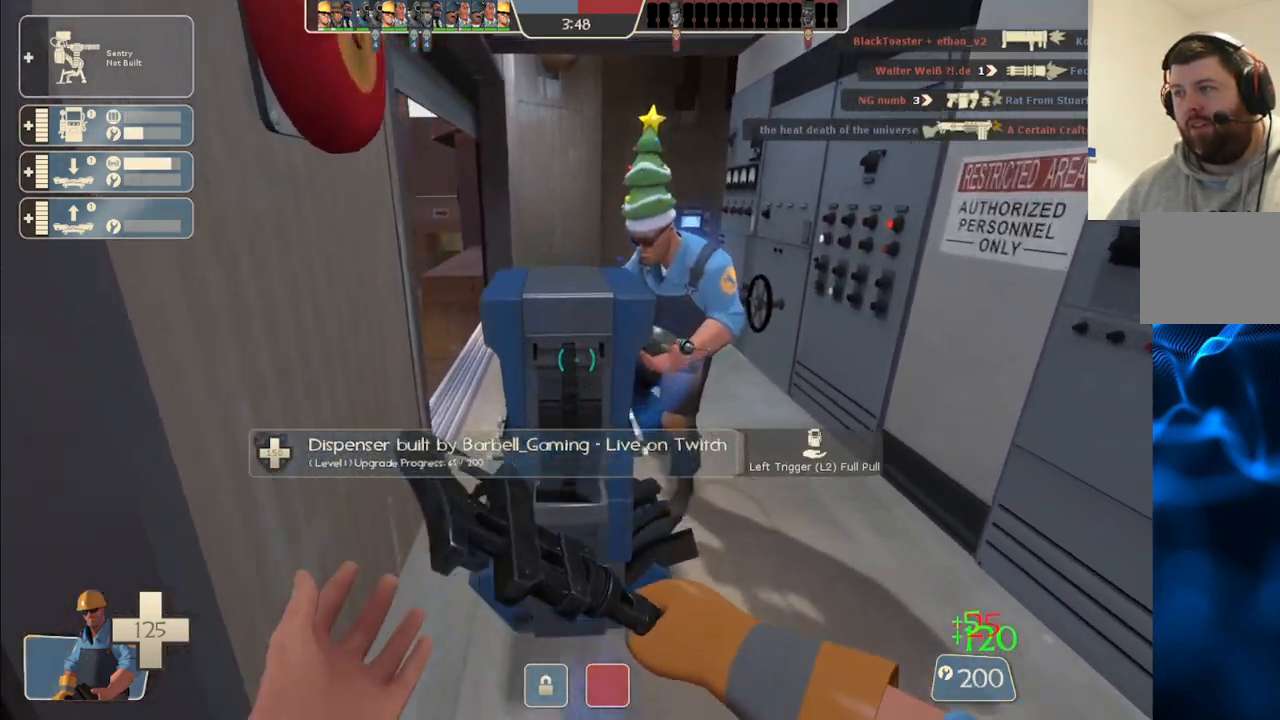
{"buttons": ["R2"], "left_stick": "center", "right_stick": "center", "events": [[67, "R2", "down"], [167, "left_stick", "center"], [317, "right_stick", "left"], [450, "right_stick", "center"]]}
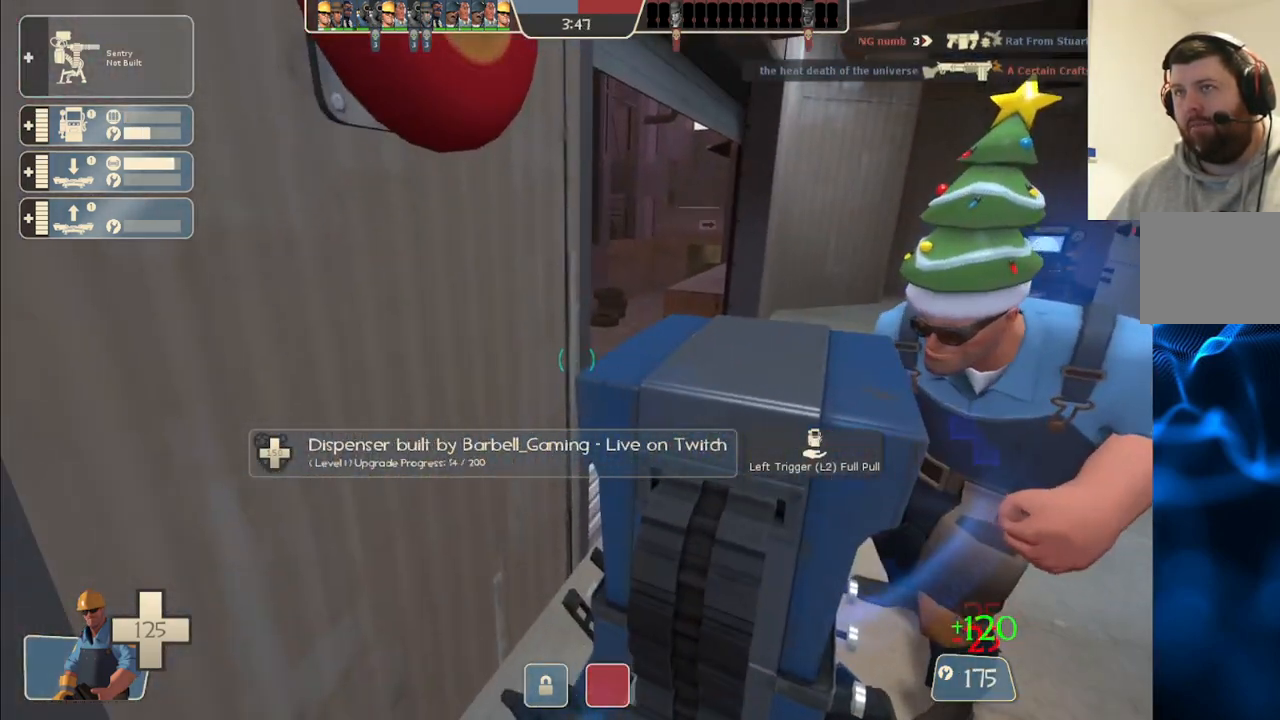
{"buttons": ["R2"], "left_stick": "center", "right_stick": "center", "events": [[200, "right_stick", "right"], [317, "right_stick", "center"]]}
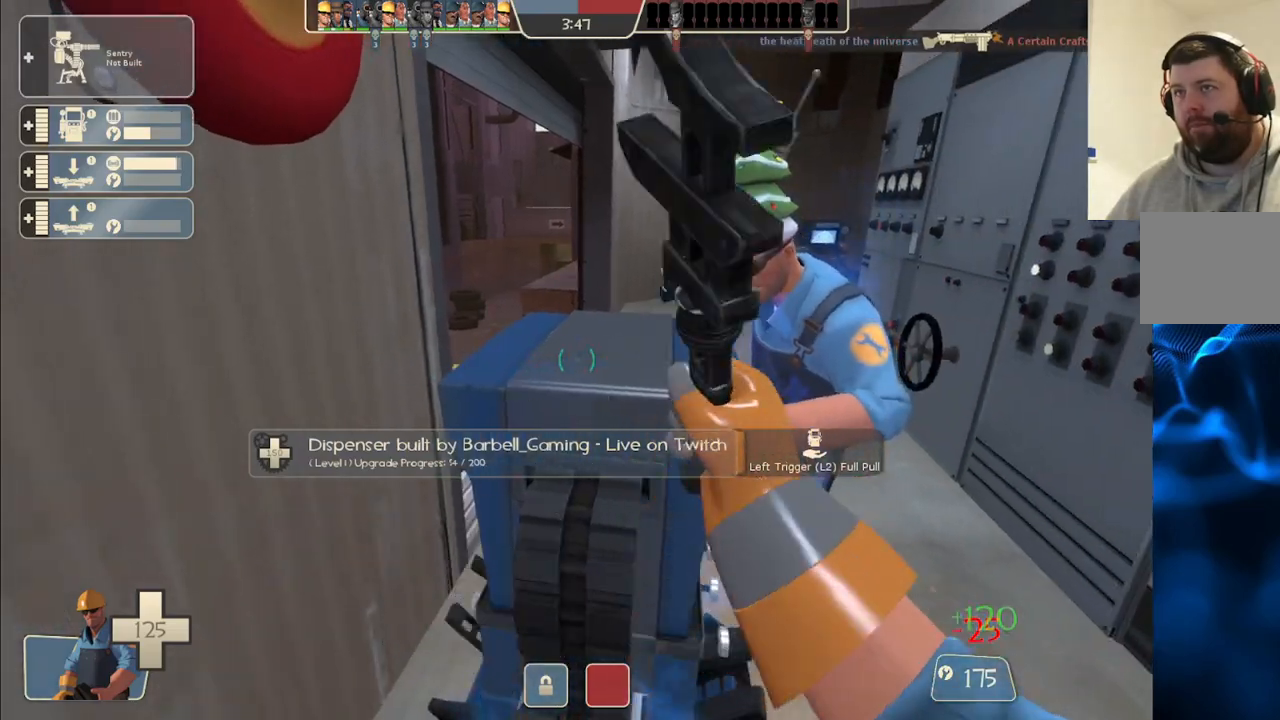
{"buttons": [], "left_stick": "down", "right_stick": "center", "events": [[150, "left_stick", "down"], [200, "R2", "up"]]}
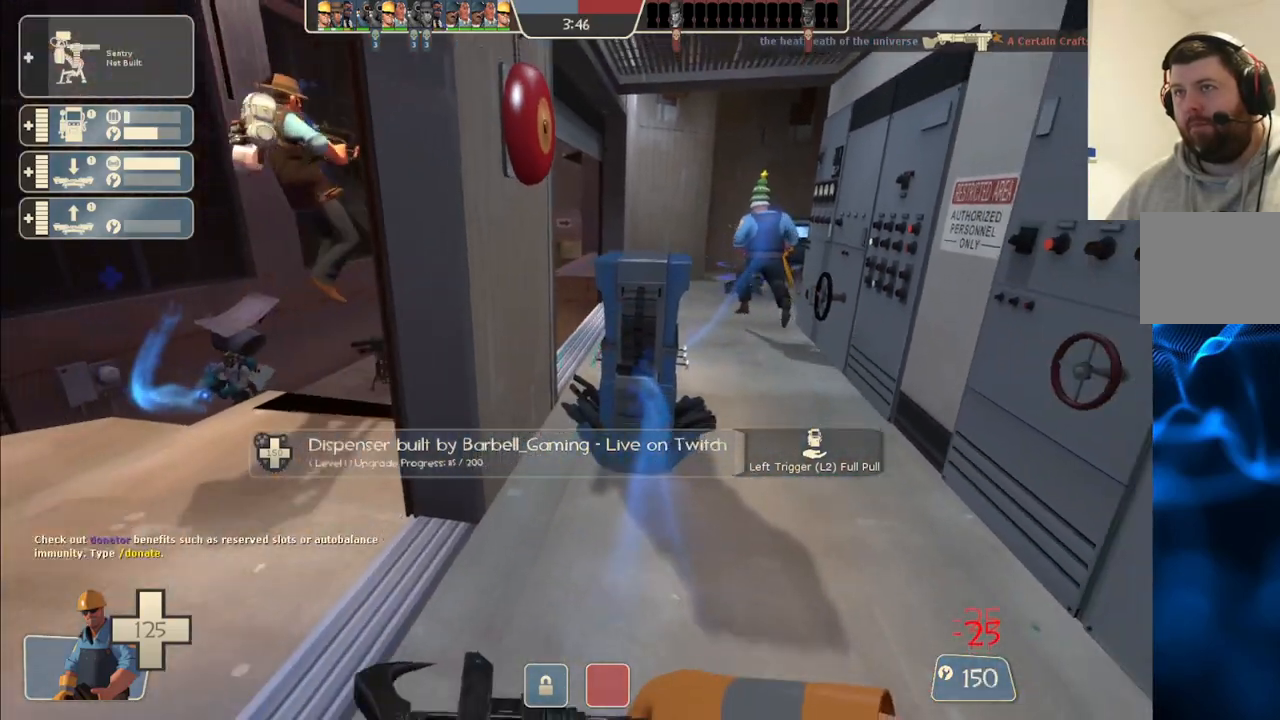
{"buttons": [], "left_stick": "up", "right_stick": "center", "events": [[250, "left_stick", "center"], [317, "left_stick", "up"]]}
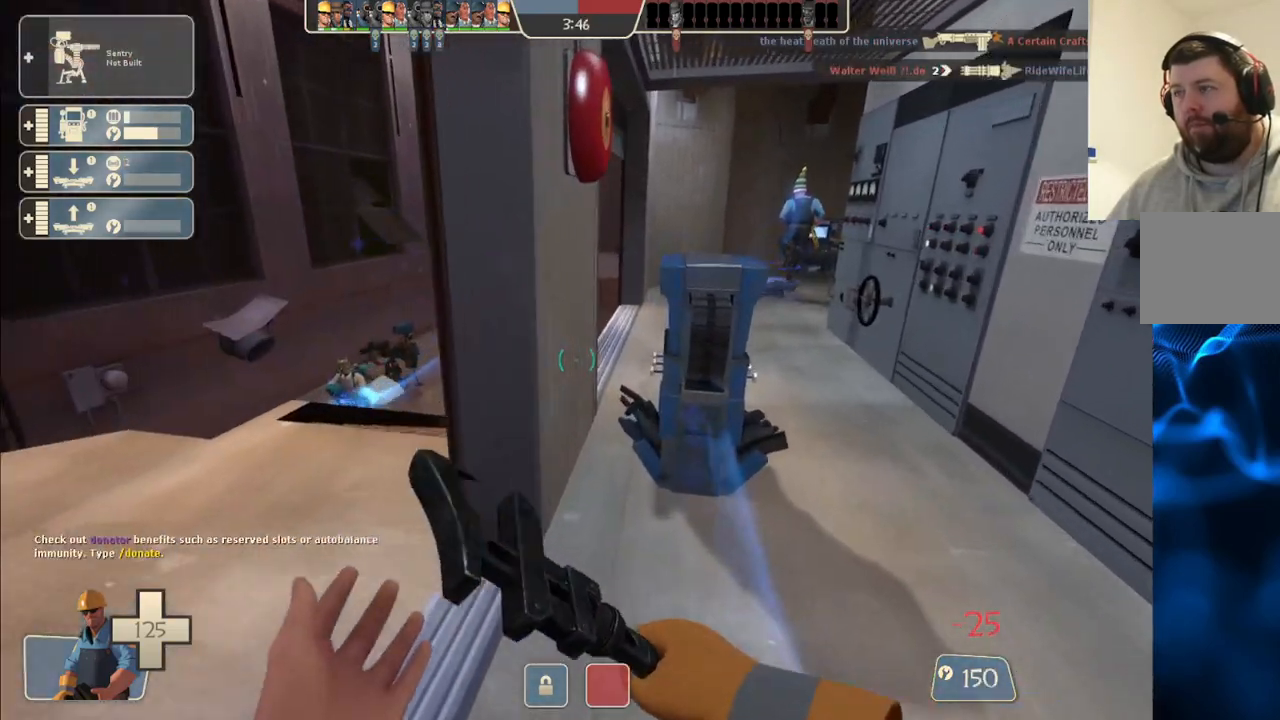
{"buttons": ["R2"], "left_stick": "center", "right_stick": "center", "events": [[133, "R2", "down"], [283, "left_stick", "center"]]}
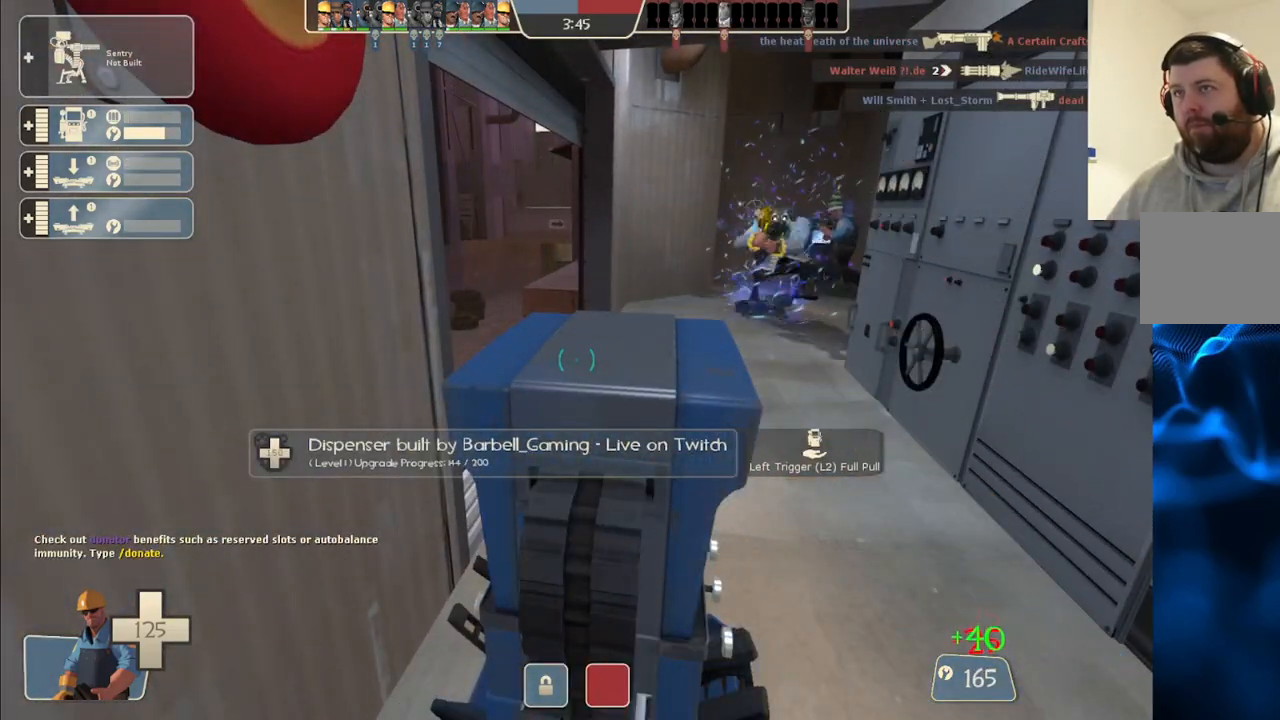
{"buttons": ["R2"], "left_stick": "center", "right_stick": "center", "events": []}
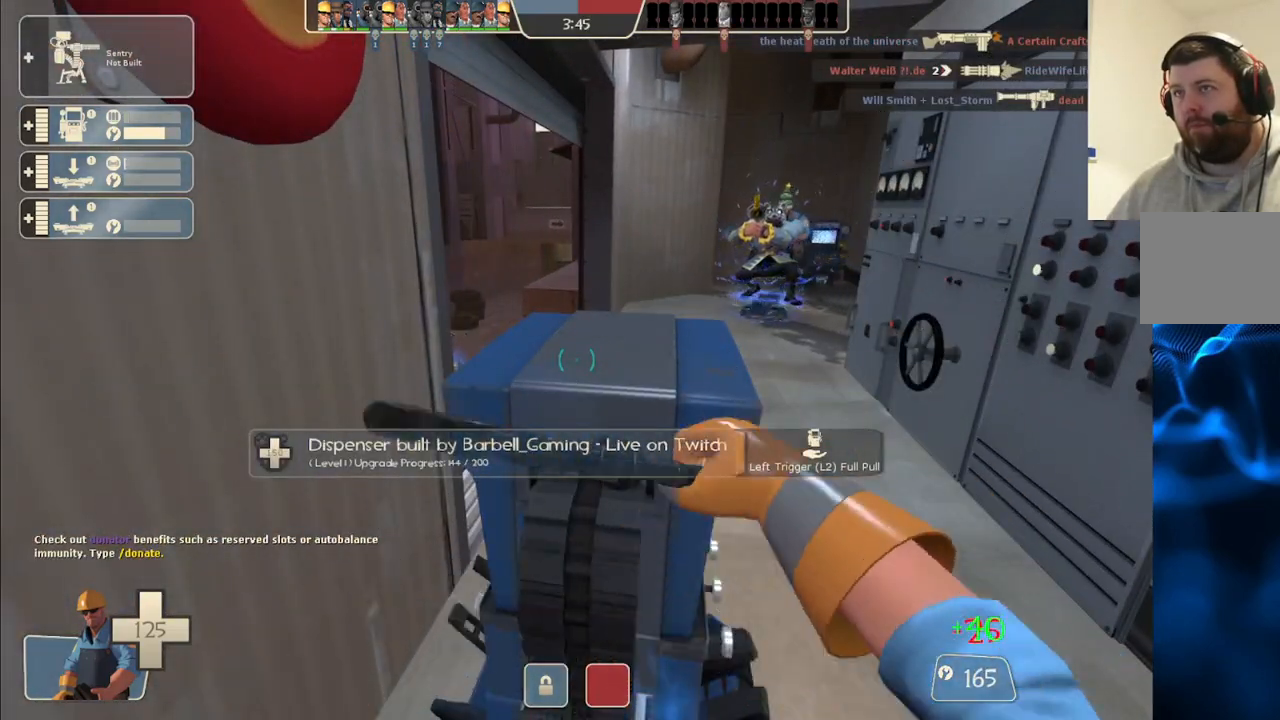
{"buttons": ["R2"], "left_stick": "center", "right_stick": "center", "events": []}
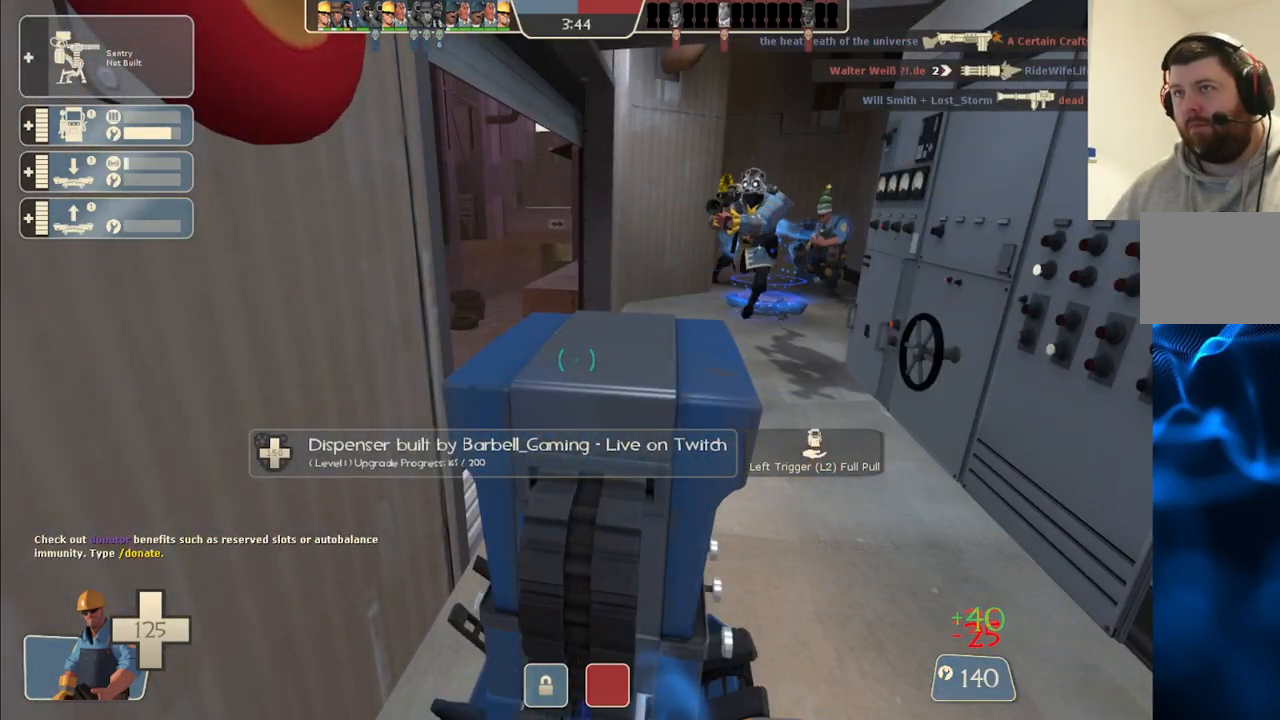
{"buttons": [], "left_stick": "down", "right_stick": "center", "events": [[367, "left_stick", "down"], [500, "R2", "up"]]}
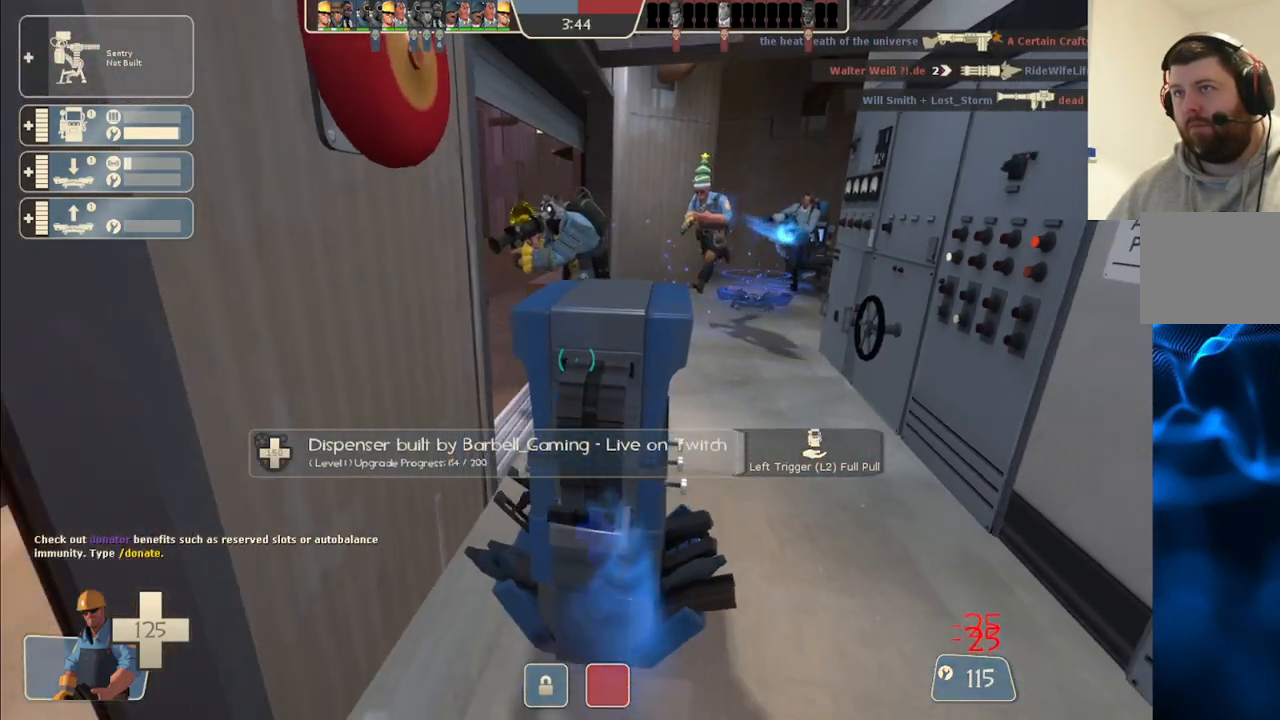
{"buttons": [], "left_stick": "up", "right_stick": "center", "events": [[367, "left_stick", "center"], [433, "left_stick", "up"]]}
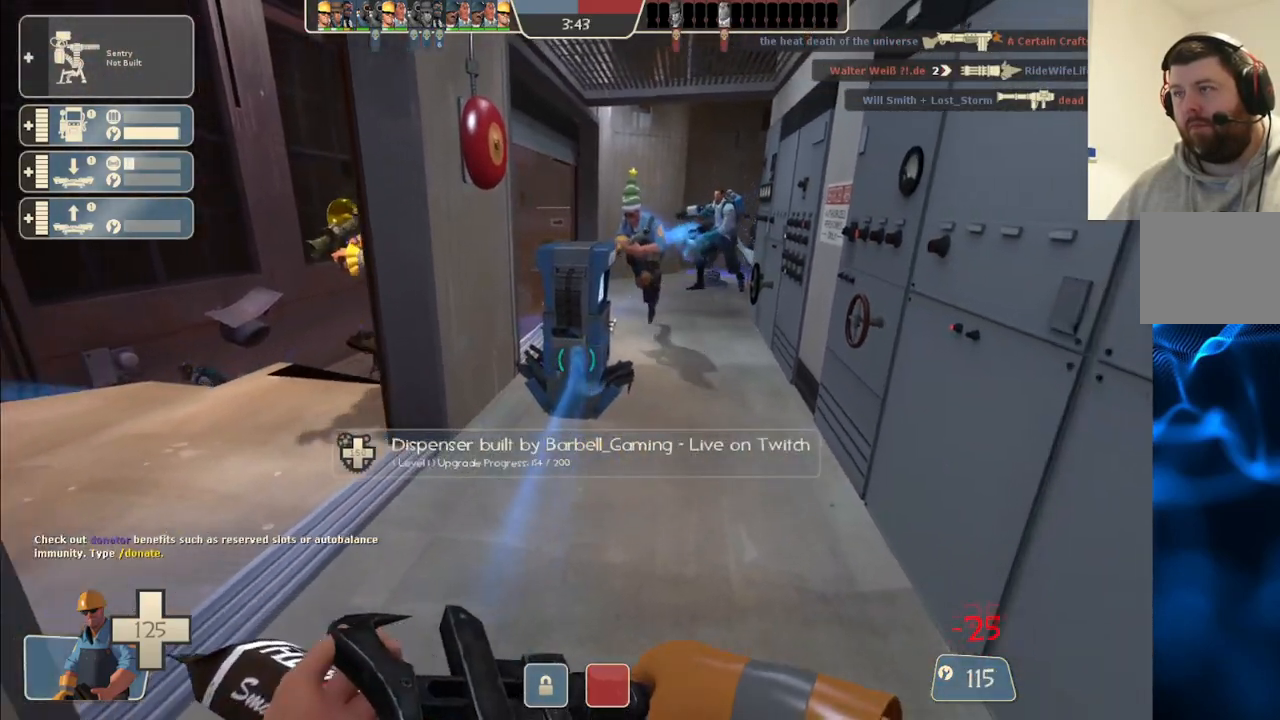
{"buttons": [], "left_stick": "down-left", "right_stick": "center", "events": [[200, "R2", "down"], [350, "left_stick", "center"], [450, "left_stick", "down-left"], [483, "R2", "up"]]}
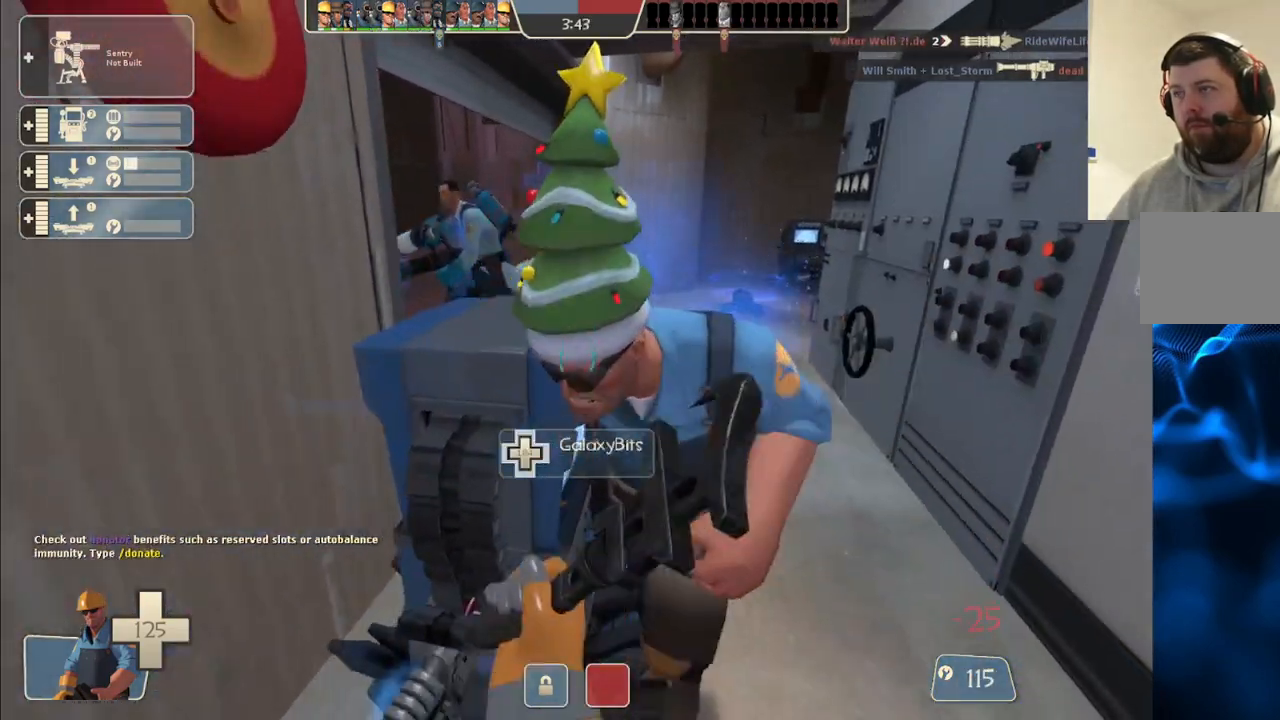
{"buttons": [], "left_stick": "up", "right_stick": "center", "events": [[300, "left_stick", "down"], [467, "left_stick", "up"]]}
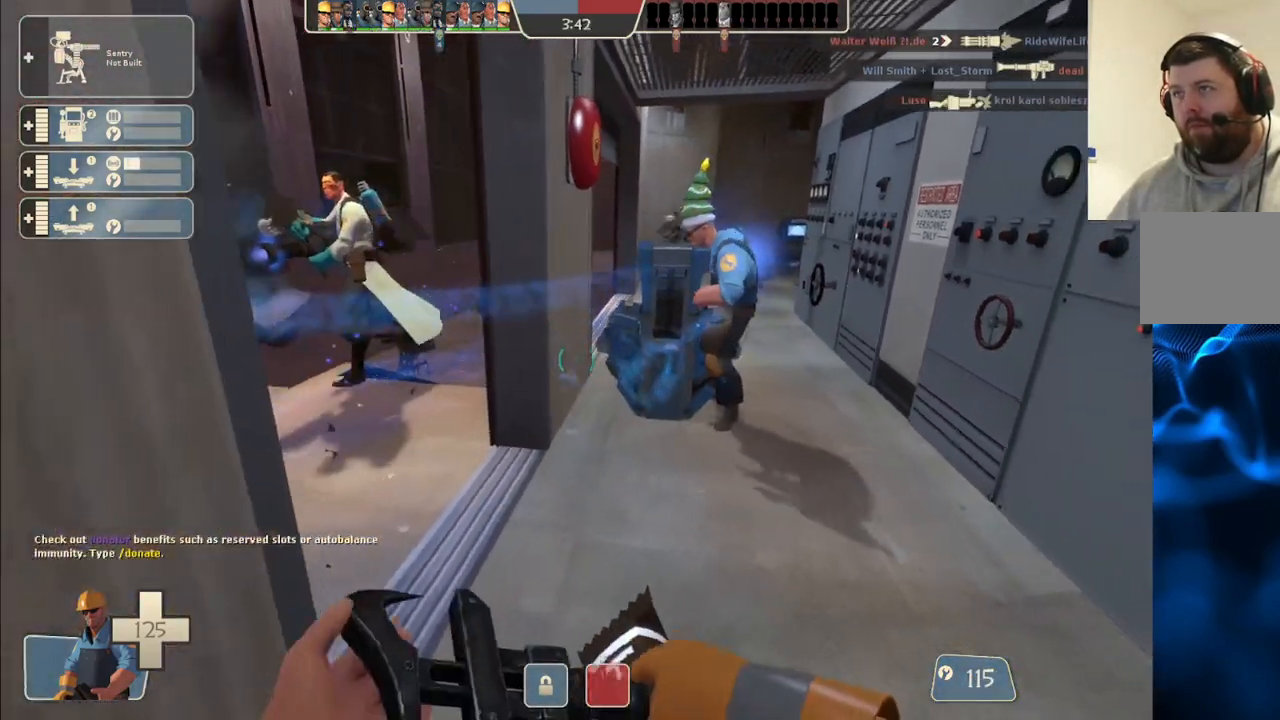
{"buttons": [], "left_stick": "up-right", "right_stick": "center", "events": [[333, "left_stick", "up-right"]]}
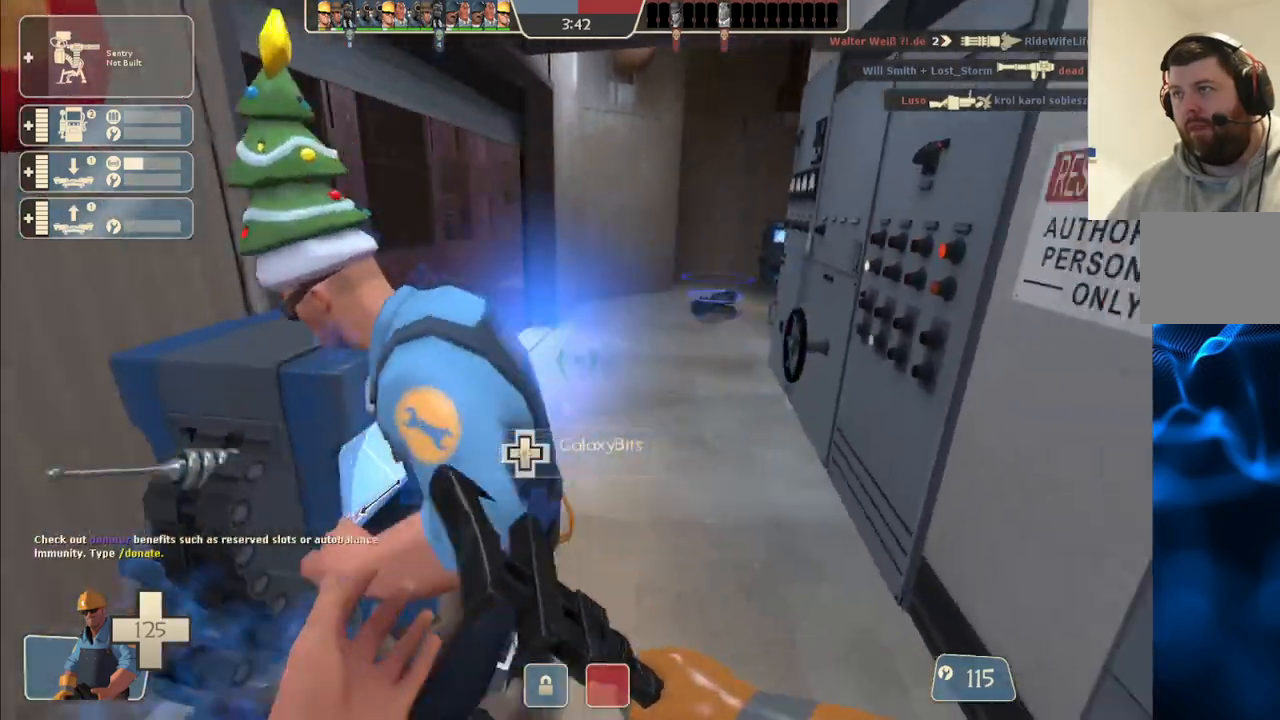
{"buttons": [], "left_stick": "up", "right_stick": "center", "events": [[17, "left_stick", "up"]]}
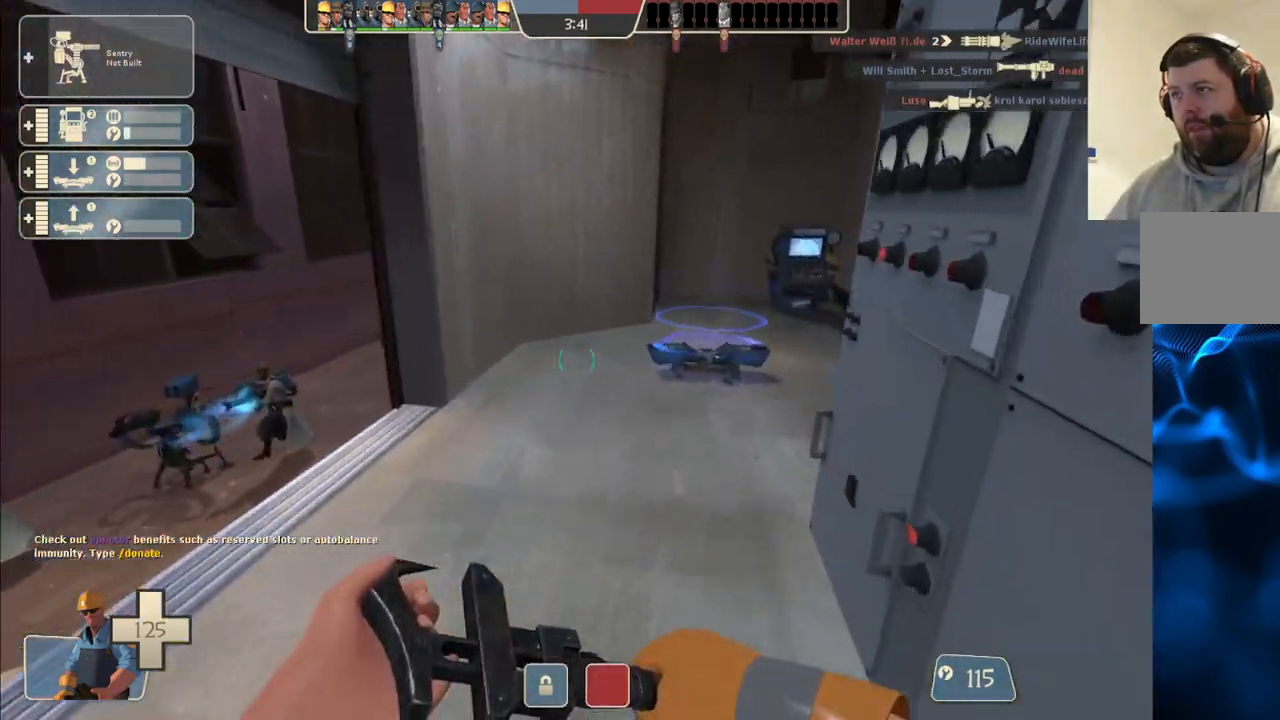
{"buttons": [], "left_stick": "up", "right_stick": "center", "events": []}
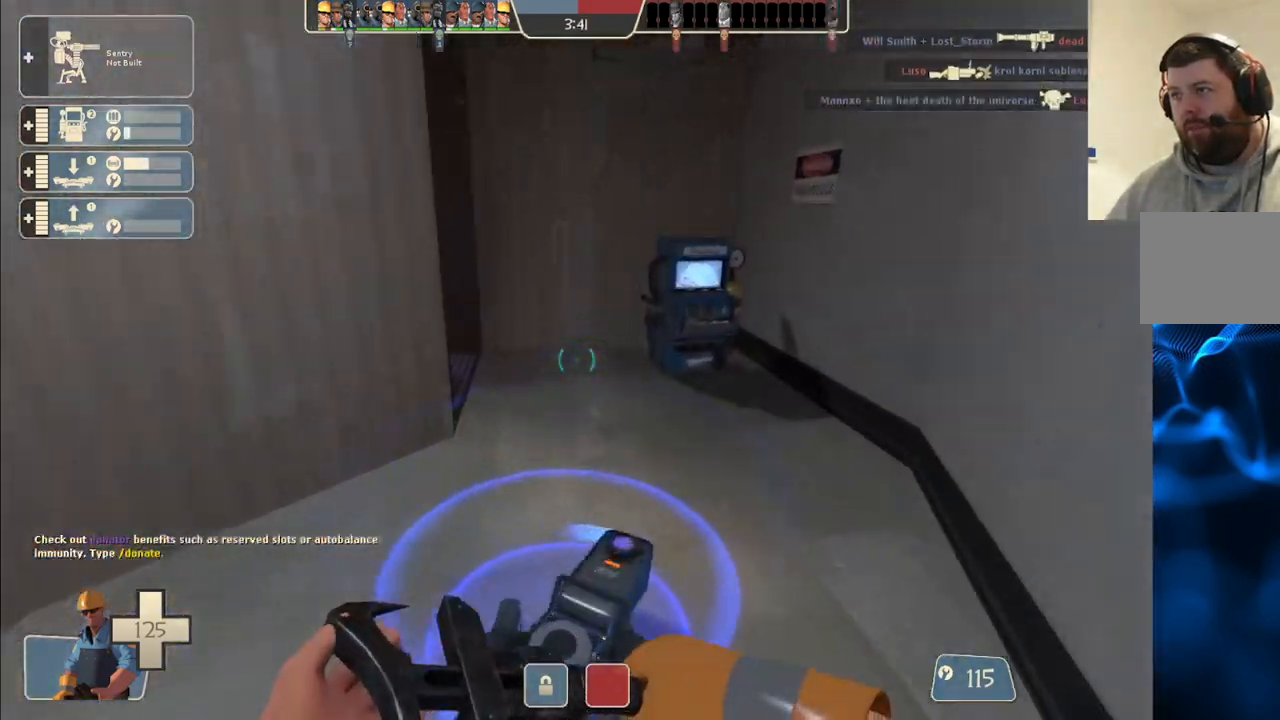
{"buttons": [], "left_stick": "up-right", "right_stick": "left", "events": [[367, "right_stick", "left"], [467, "left_stick", "up-right"]]}
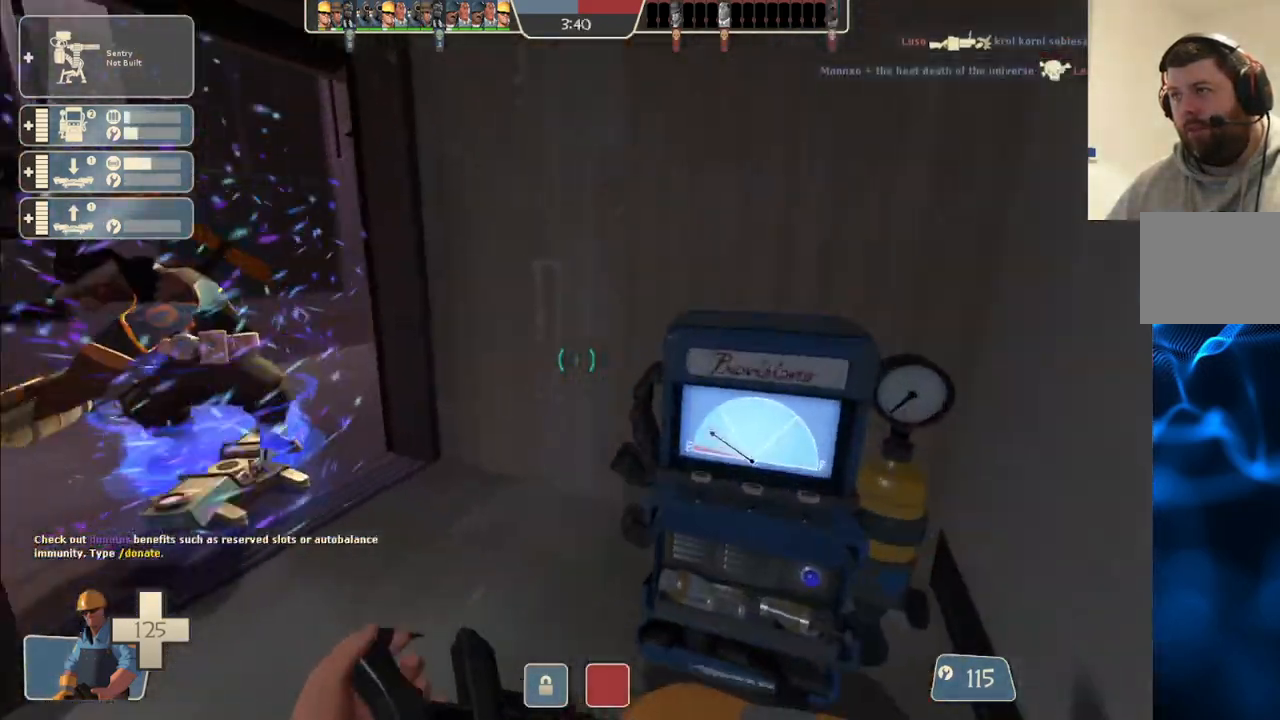
{"buttons": [], "left_stick": "center", "right_stick": "center", "events": [[17, "right_stick", "center"], [67, "left_stick", "center"], [133, "right_stick", "left"], [267, "DPAD_LEFT", "down"], [350, "DPAD_LEFT", "up"], [350, "right_stick", "center"]]}
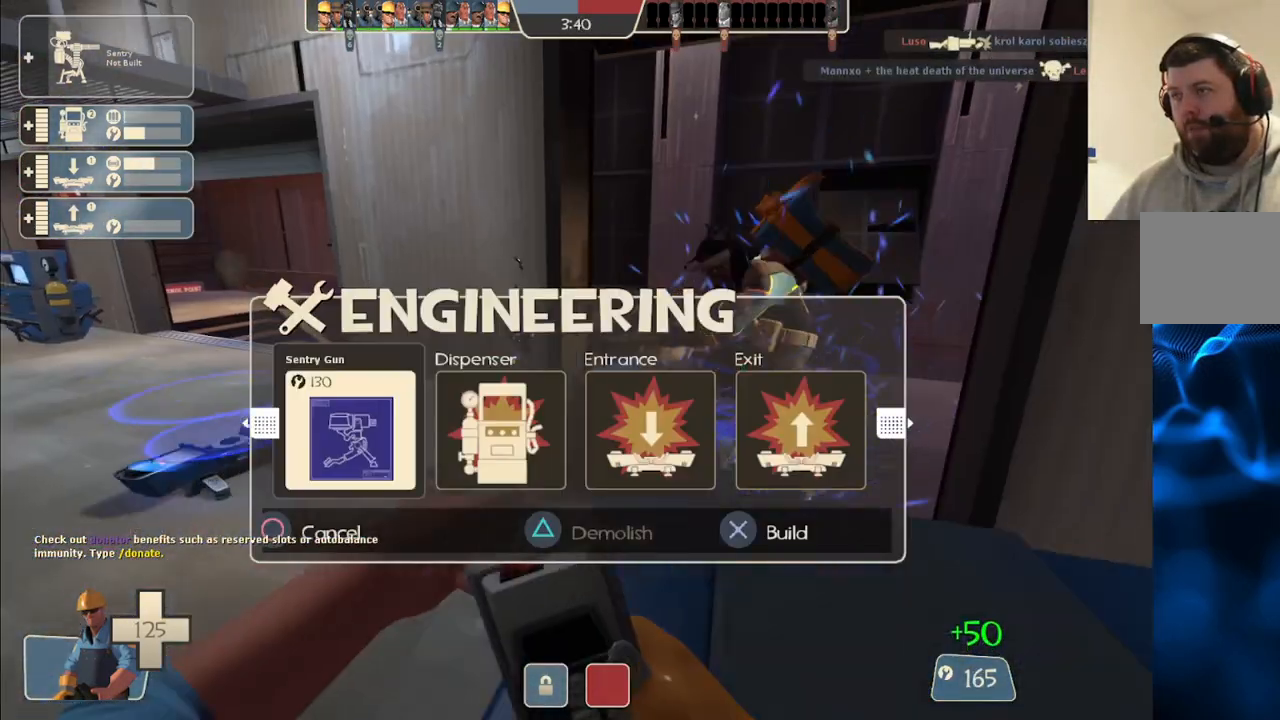
{"buttons": ["R2"], "left_stick": "up", "right_stick": "center", "events": [[83, "right_stick", "left"], [250, "right_stick", "center"], [367, "R2", "down"], [467, "left_stick", "up"]]}
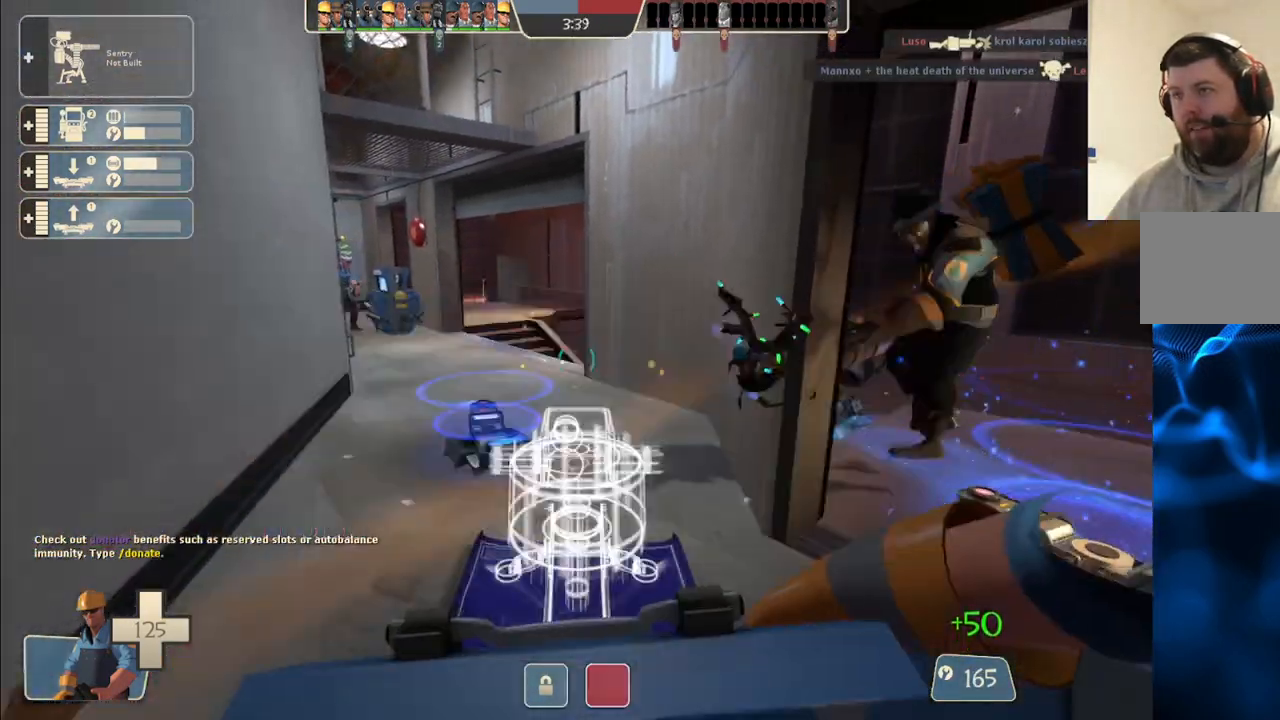
{"buttons": [], "left_stick": "up", "right_stick": "center", "events": [[50, "R2", "up"]]}
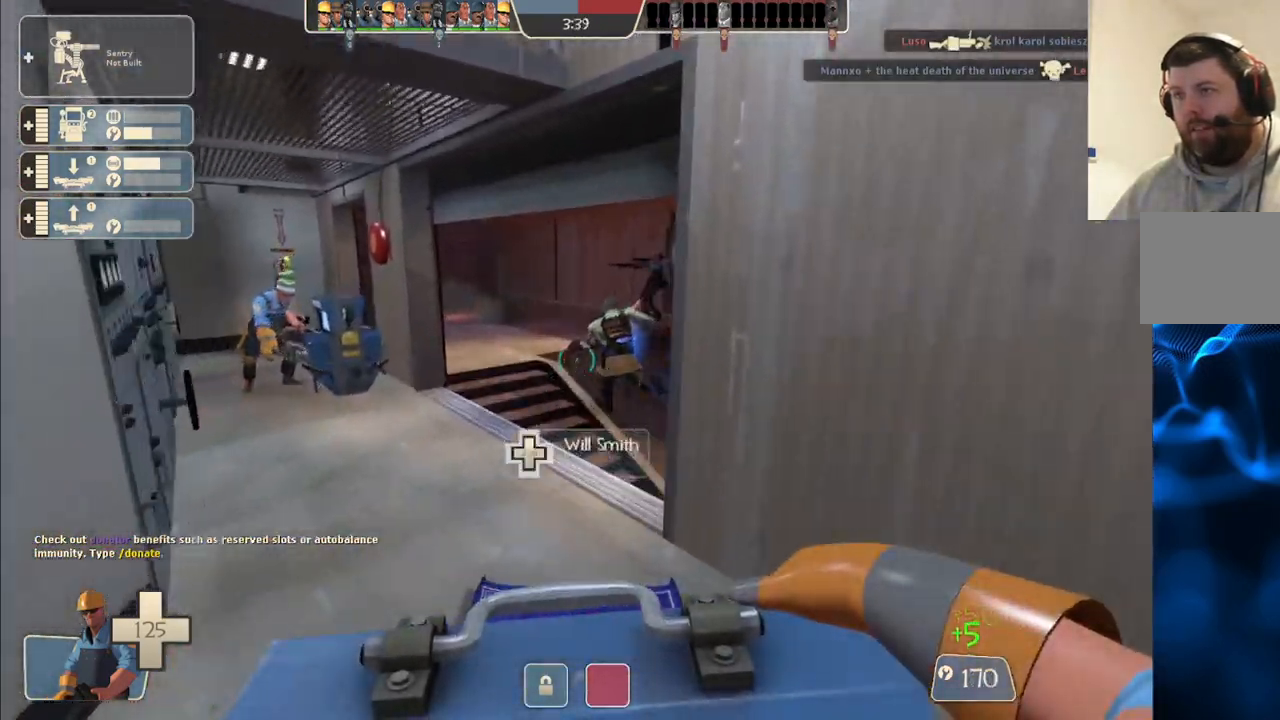
{"buttons": [], "left_stick": "up-left", "right_stick": "center", "events": [[183, "left_stick", "up-left"]]}
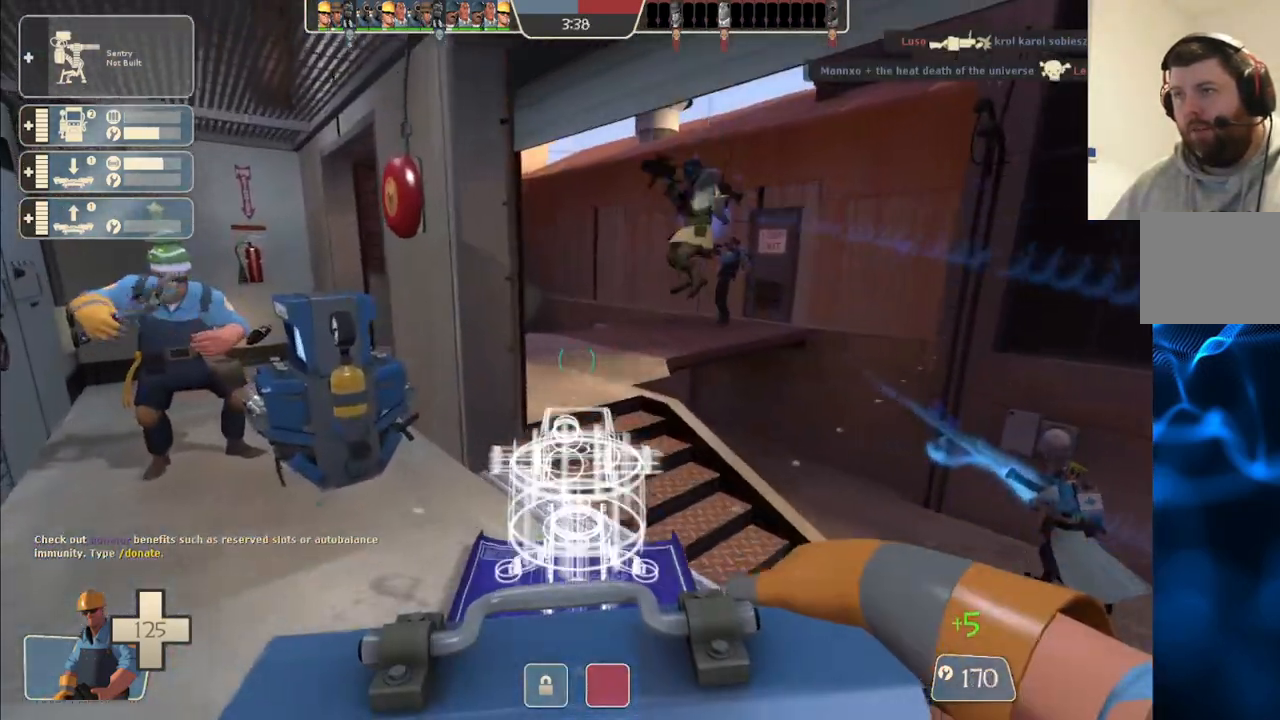
{"buttons": [], "left_stick": "up-left", "right_stick": "right", "events": [[433, "right_stick", "right"]]}
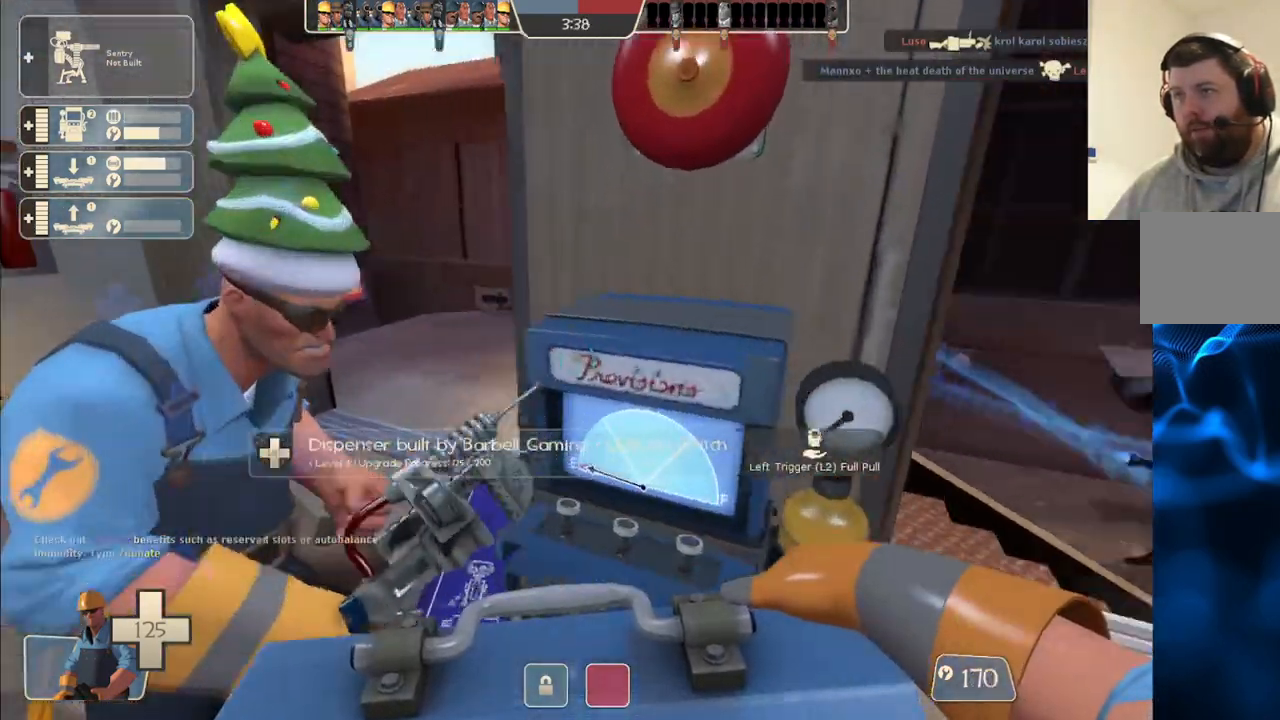
{"buttons": [], "left_stick": "center", "right_stick": "center", "events": [[117, "right_stick", "center"], [233, "L3", "down"], [233, "left_stick", "center"], [383, "L3", "up"]]}
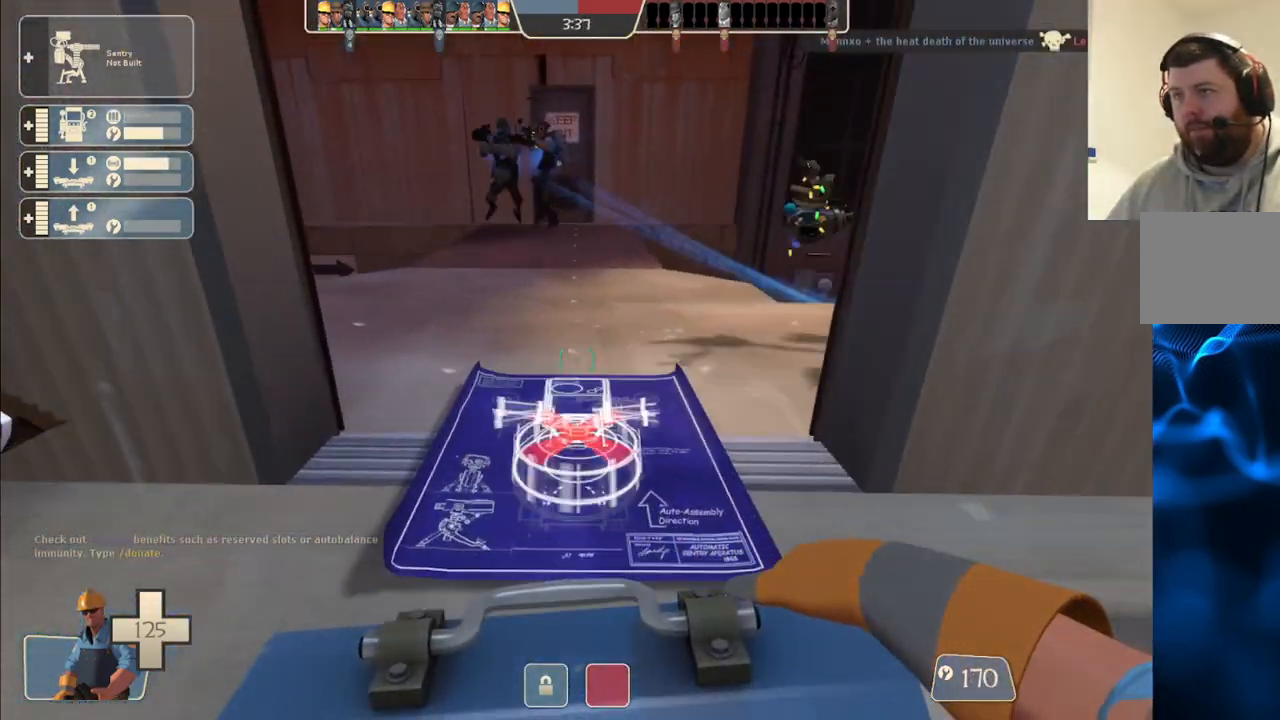
{"buttons": [], "left_stick": "up", "right_stick": "center", "events": [[33, "L2", "down"], [167, "left_stick", "up"], [200, "L2", "up"]]}